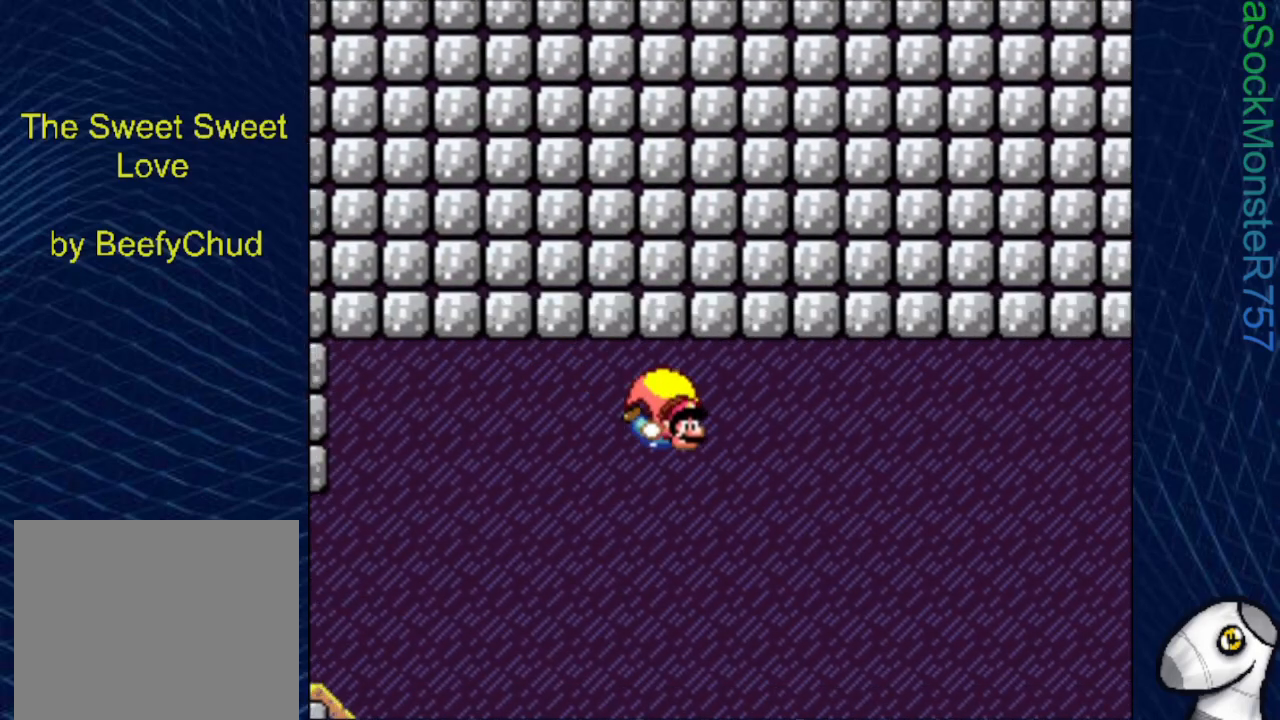
Gameplay with a controller (PlayStation layout); each line is a JSON object with the inputs held at the frame after it. "events" lists button and stick changes between this image and that frame as [ms after this image, input, new state], when the widget could be followed in between. Not read: left_stick right_stick.
{"buttons": ["CROSS", "SQUARE"], "events": [[150, "DPAD_LEFT", "down"], [400, "DPAD_LEFT", "up"]]}
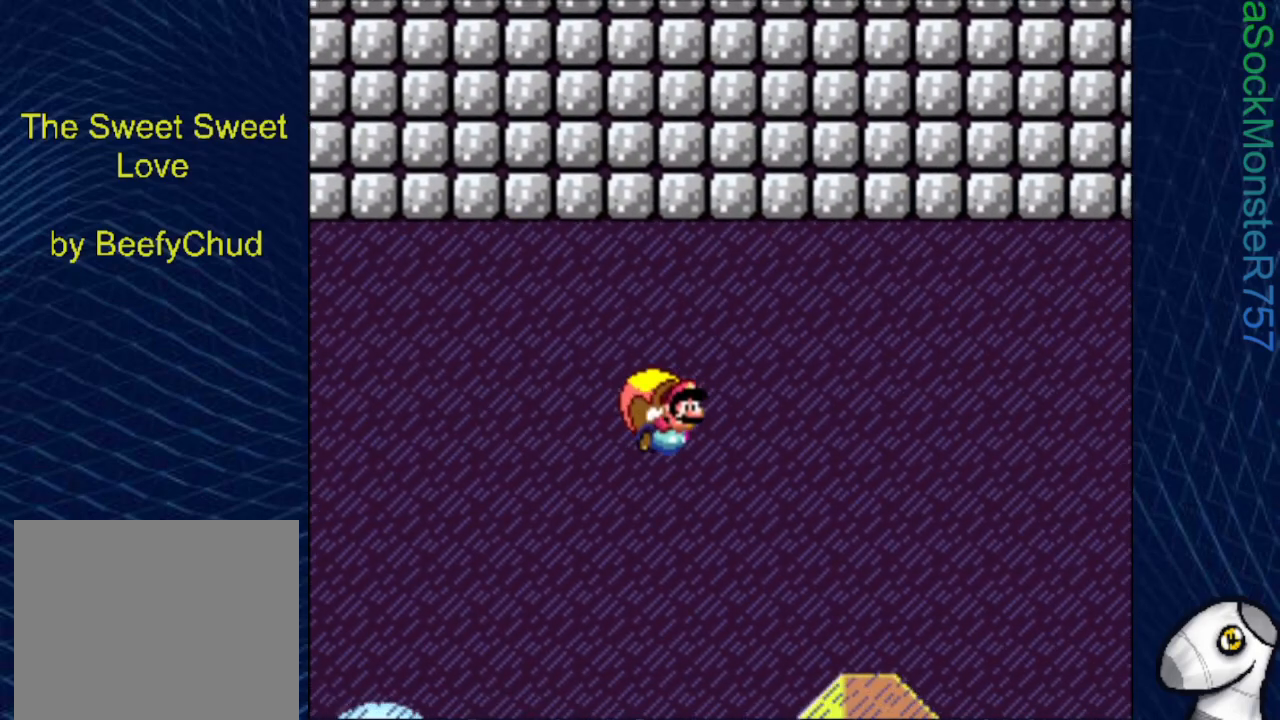
{"buttons": ["CROSS", "SQUARE"], "events": []}
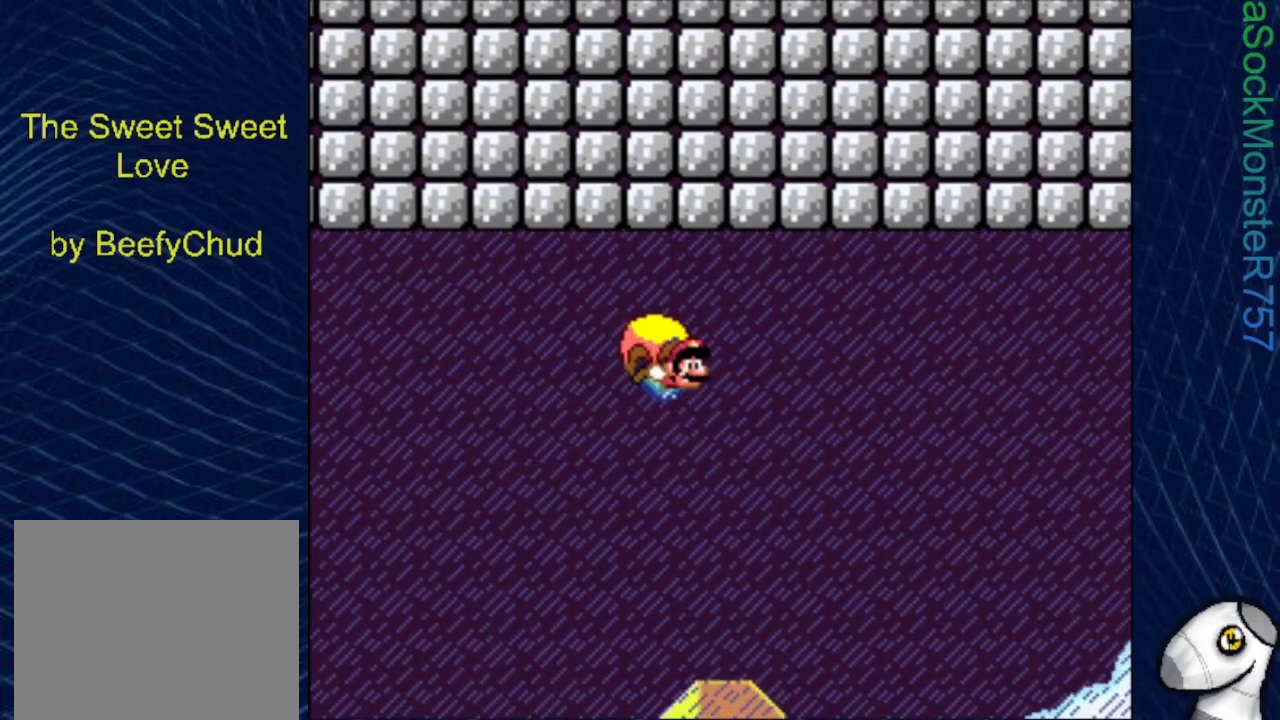
{"buttons": ["CROSS", "SQUARE"], "events": [[300, "DPAD_LEFT", "down"], [483, "DPAD_LEFT", "up"]]}
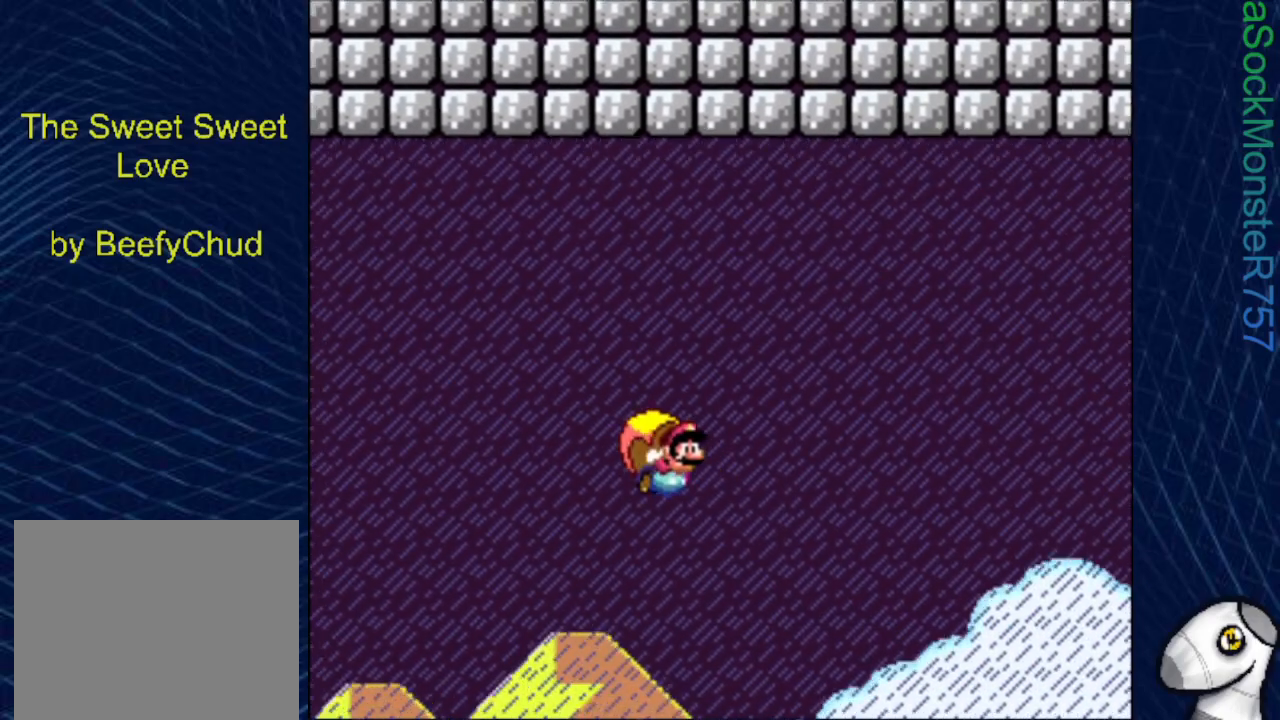
{"buttons": ["CROSS", "SQUARE"], "events": []}
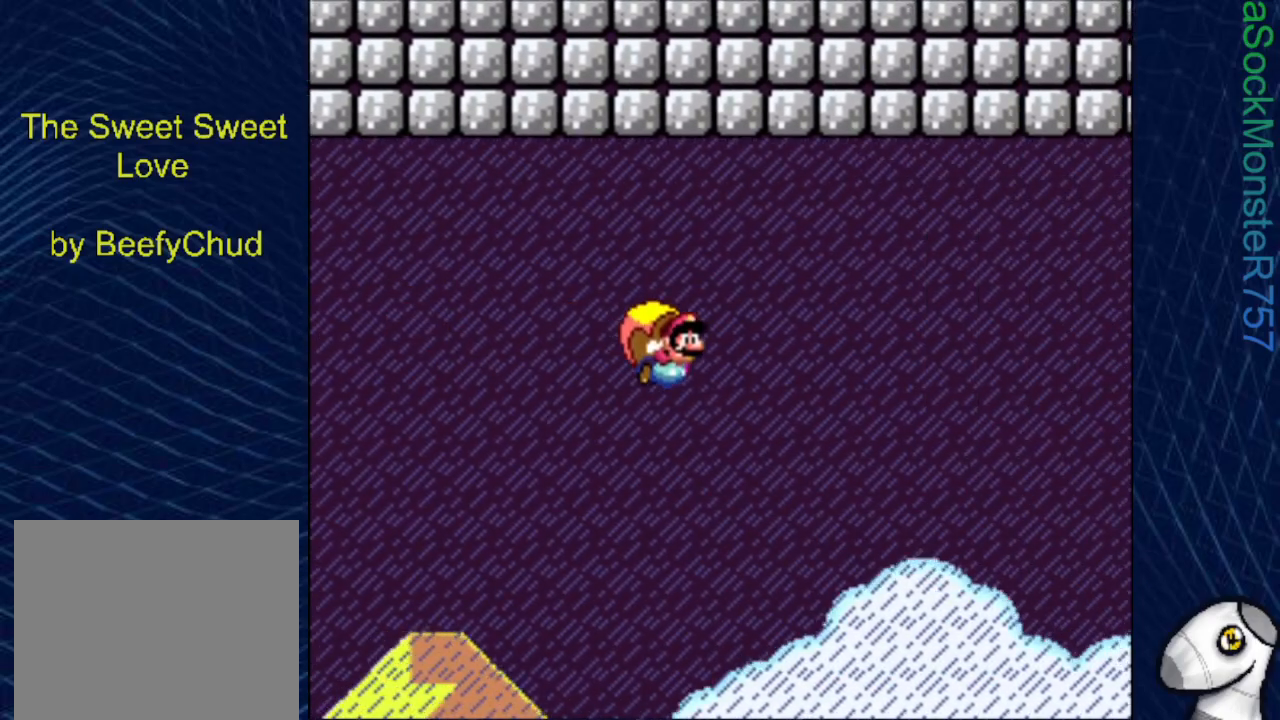
{"buttons": ["CROSS", "SQUARE", "DPAD_LEFT"], "events": [[317, "DPAD_LEFT", "down"]]}
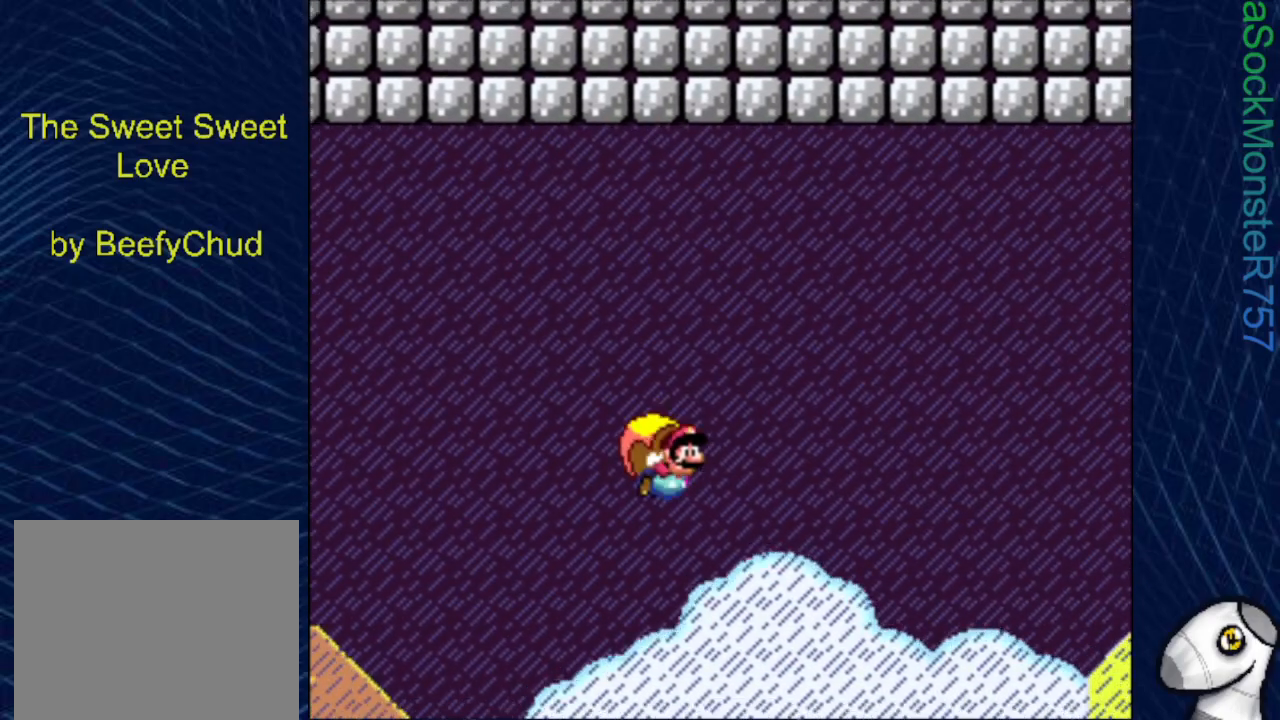
{"buttons": ["CROSS", "SQUARE"], "events": [[83, "DPAD_LEFT", "up"]]}
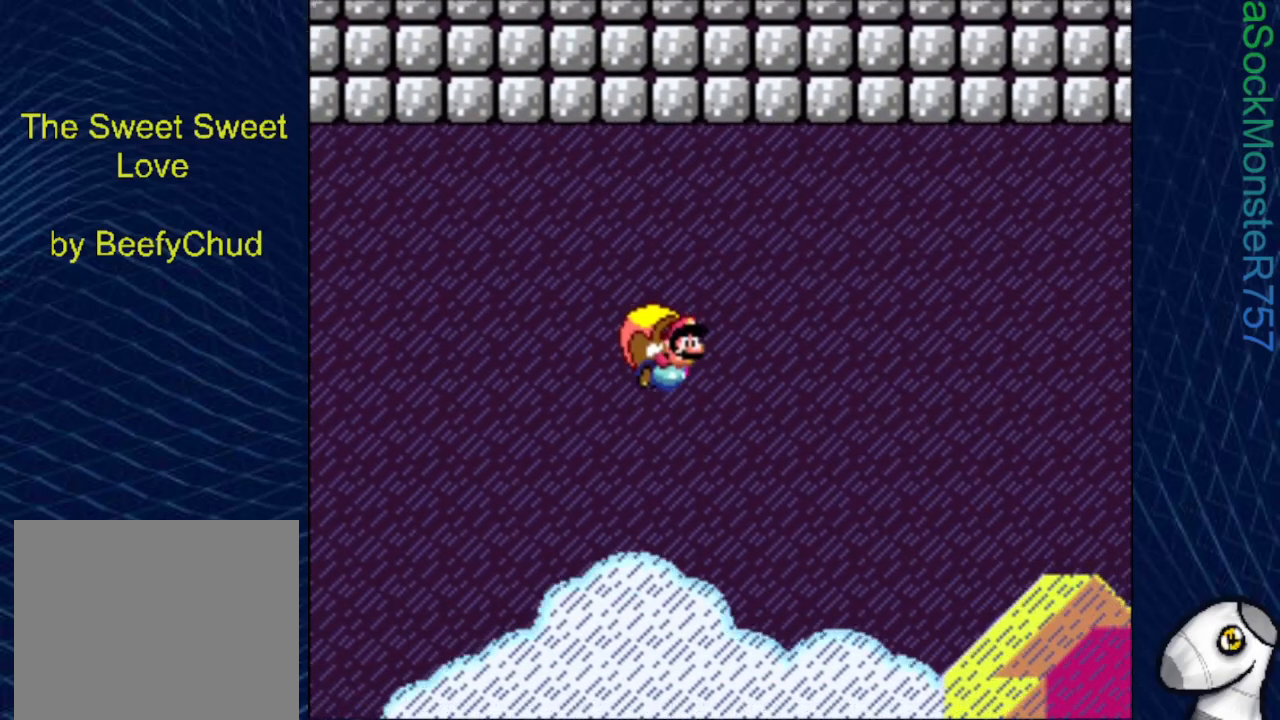
{"buttons": ["CROSS", "SQUARE", "DPAD_LEFT"], "events": [[333, "DPAD_LEFT", "down"]]}
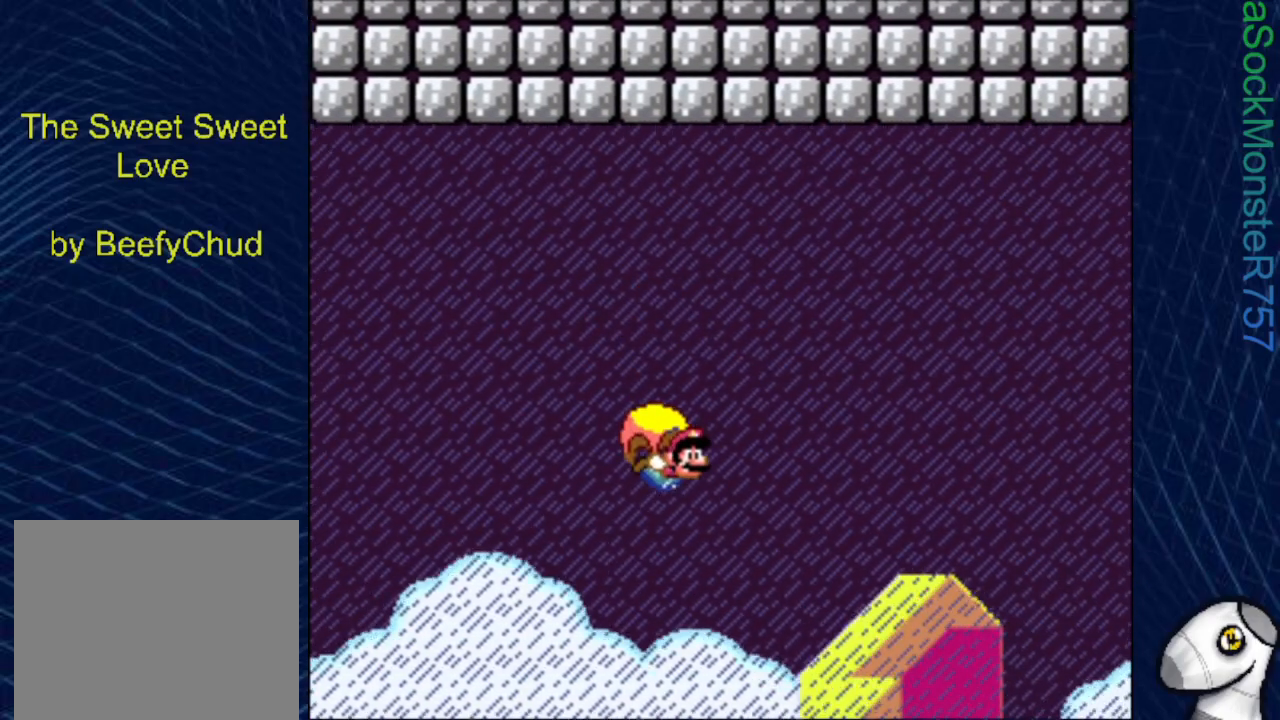
{"buttons": ["CROSS", "SQUARE"], "events": [[117, "DPAD_LEFT", "up"]]}
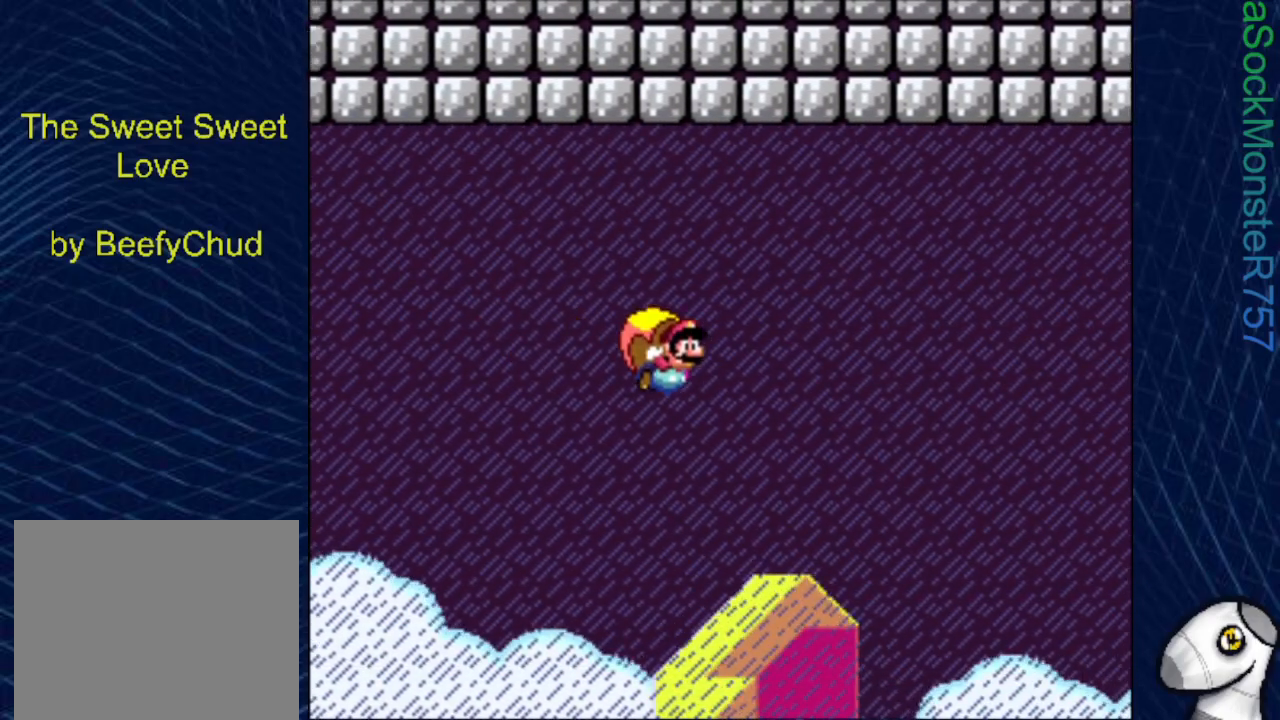
{"buttons": ["CROSS", "SQUARE", "DPAD_LEFT"], "events": [[367, "DPAD_LEFT", "down"]]}
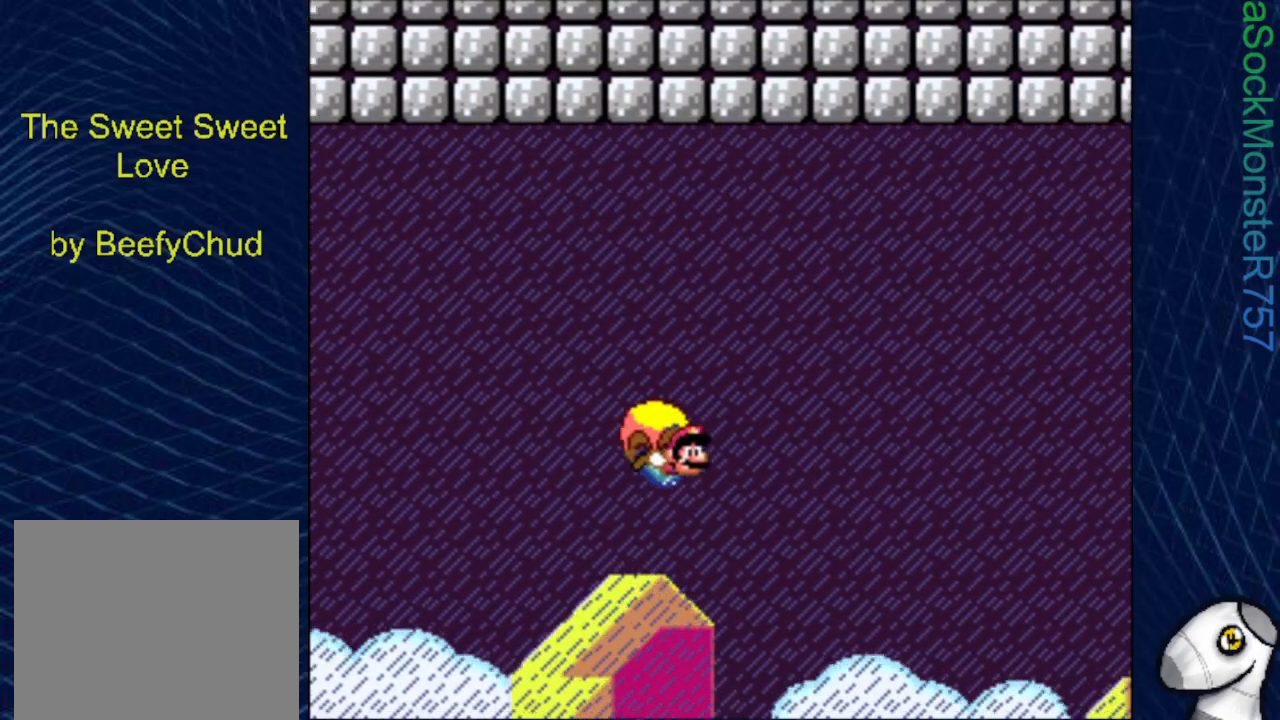
{"buttons": ["CROSS", "SQUARE"], "events": [[167, "DPAD_LEFT", "up"]]}
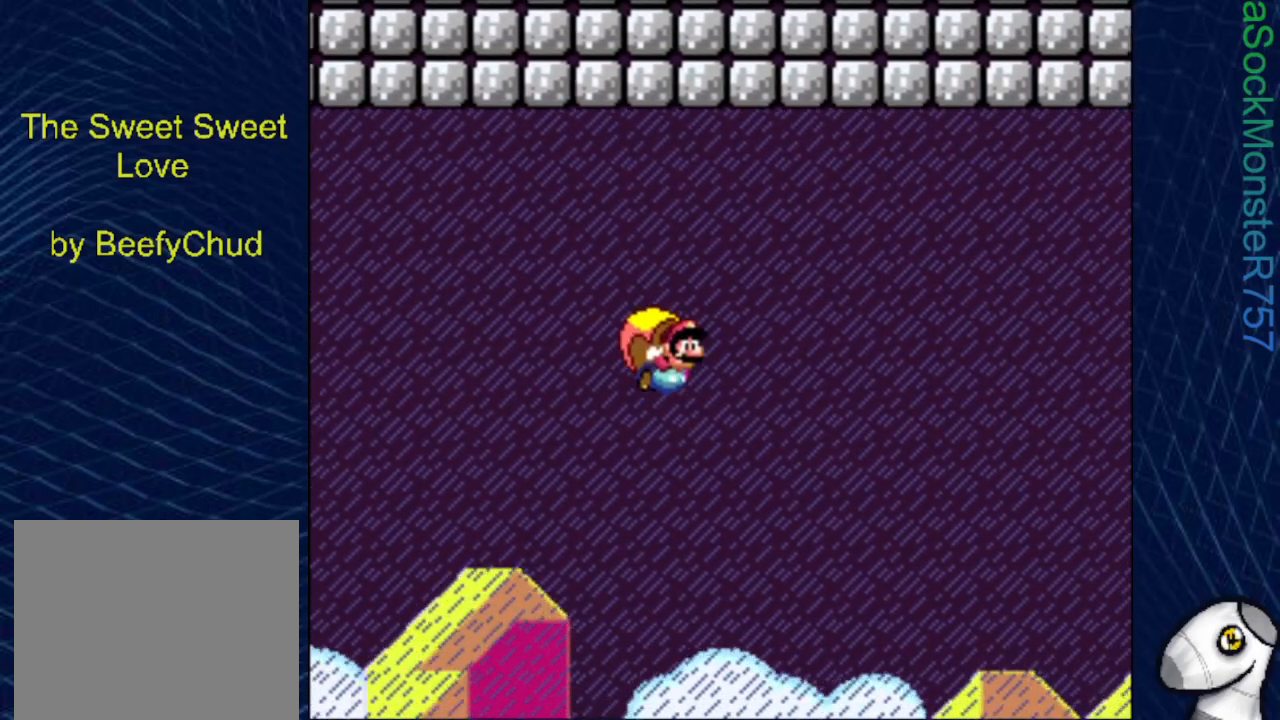
{"buttons": ["CROSS", "SQUARE", "DPAD_LEFT"], "events": [[417, "DPAD_LEFT", "down"]]}
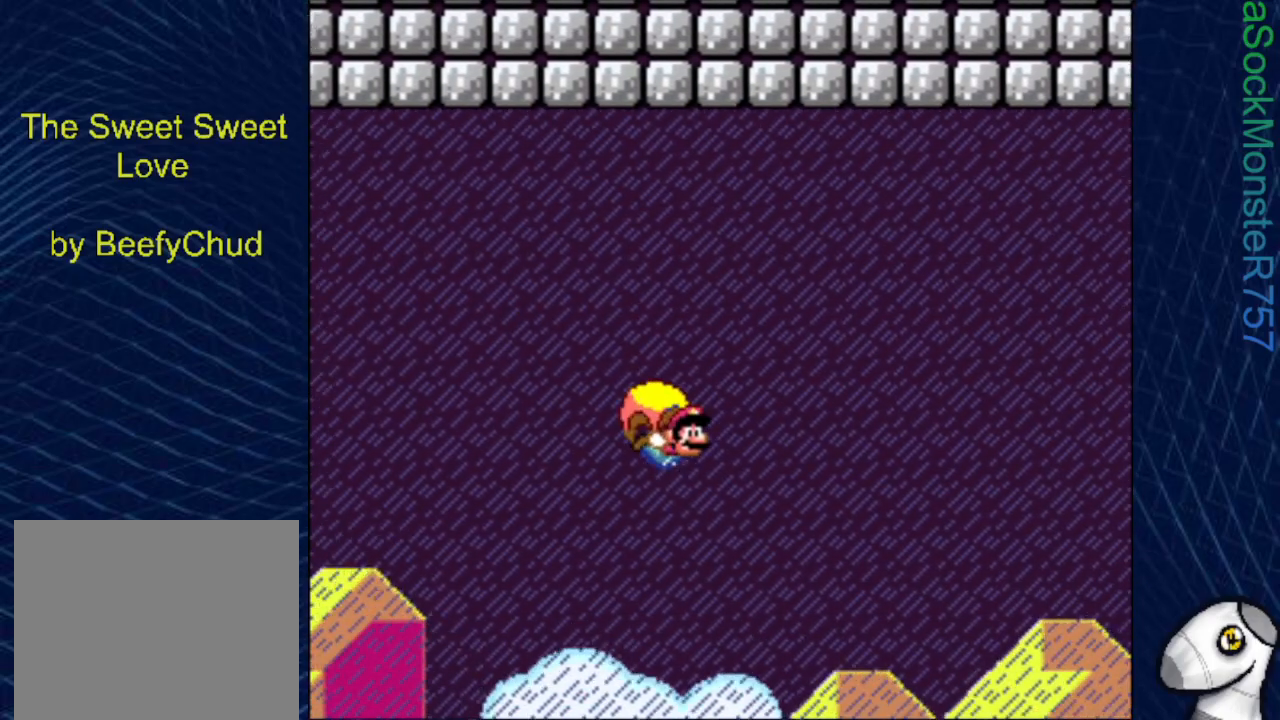
{"buttons": ["CROSS", "SQUARE"], "events": [[183, "DPAD_LEFT", "up"]]}
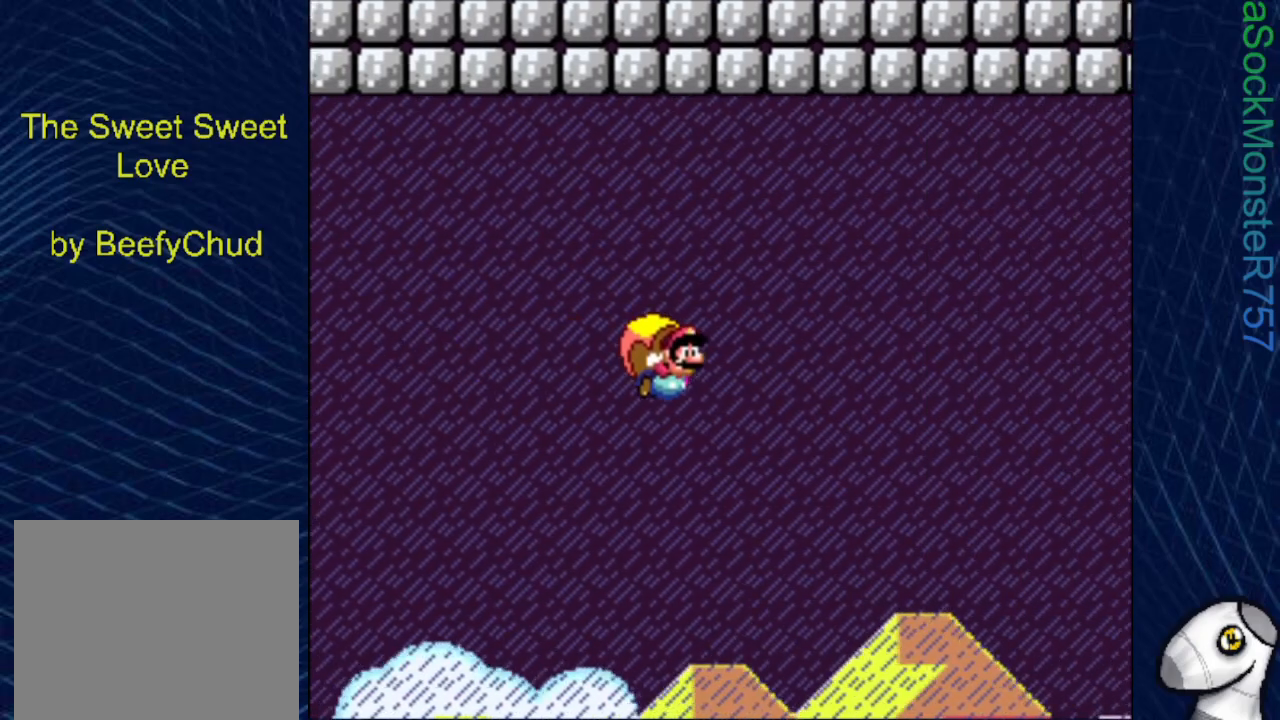
{"buttons": ["CROSS", "SQUARE", "DPAD_LEFT"], "events": [[450, "DPAD_LEFT", "down"]]}
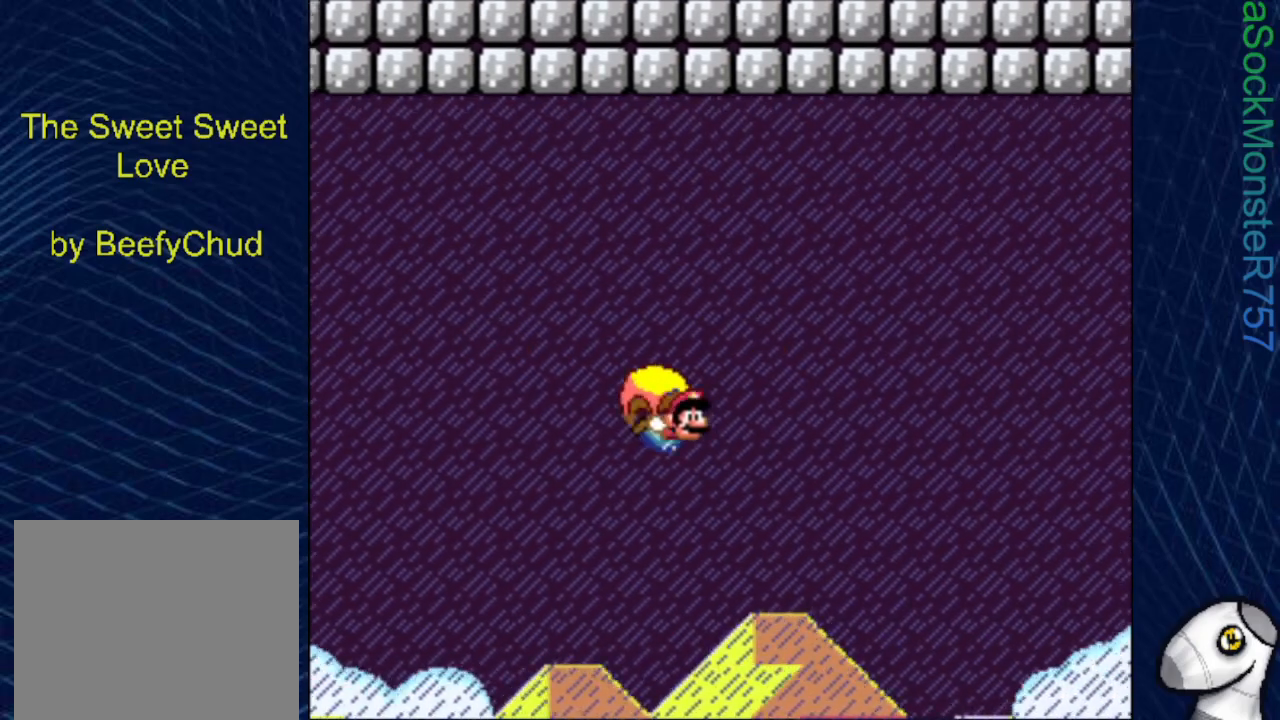
{"buttons": ["CROSS", "SQUARE"], "events": [[233, "DPAD_LEFT", "up"]]}
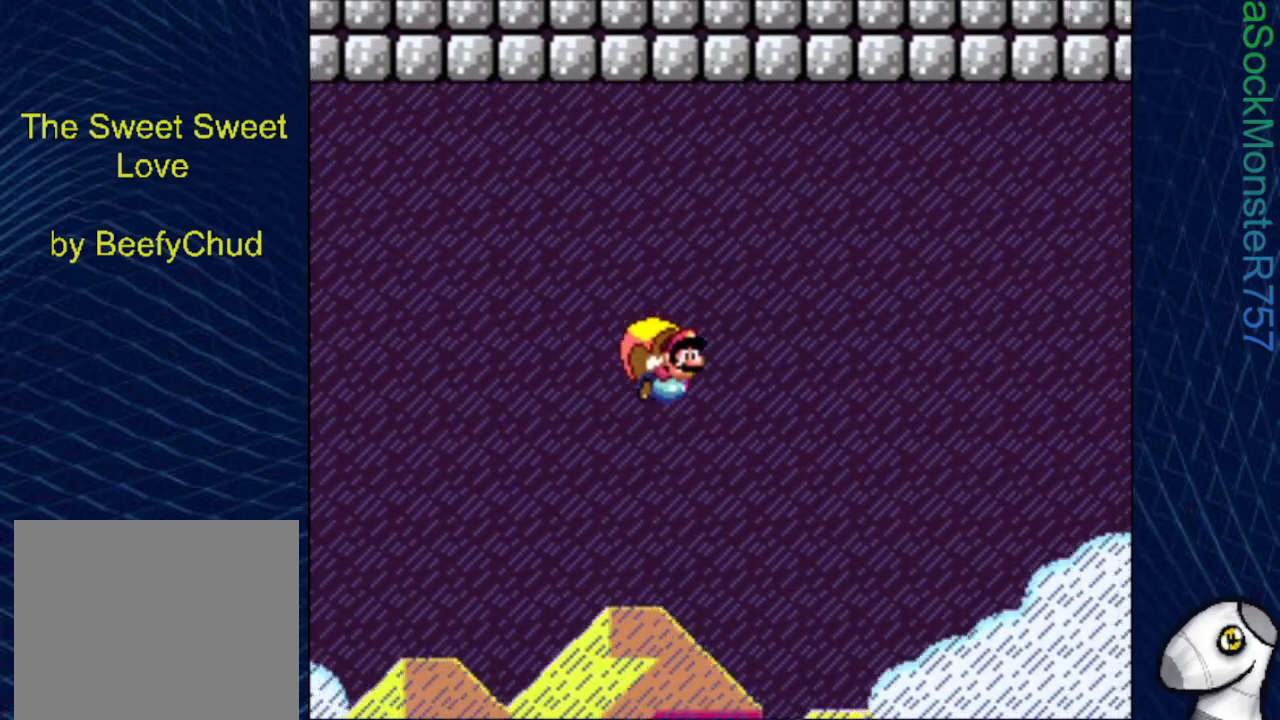
{"buttons": ["CROSS", "SQUARE", "DPAD_LEFT"], "events": [[500, "DPAD_LEFT", "down"]]}
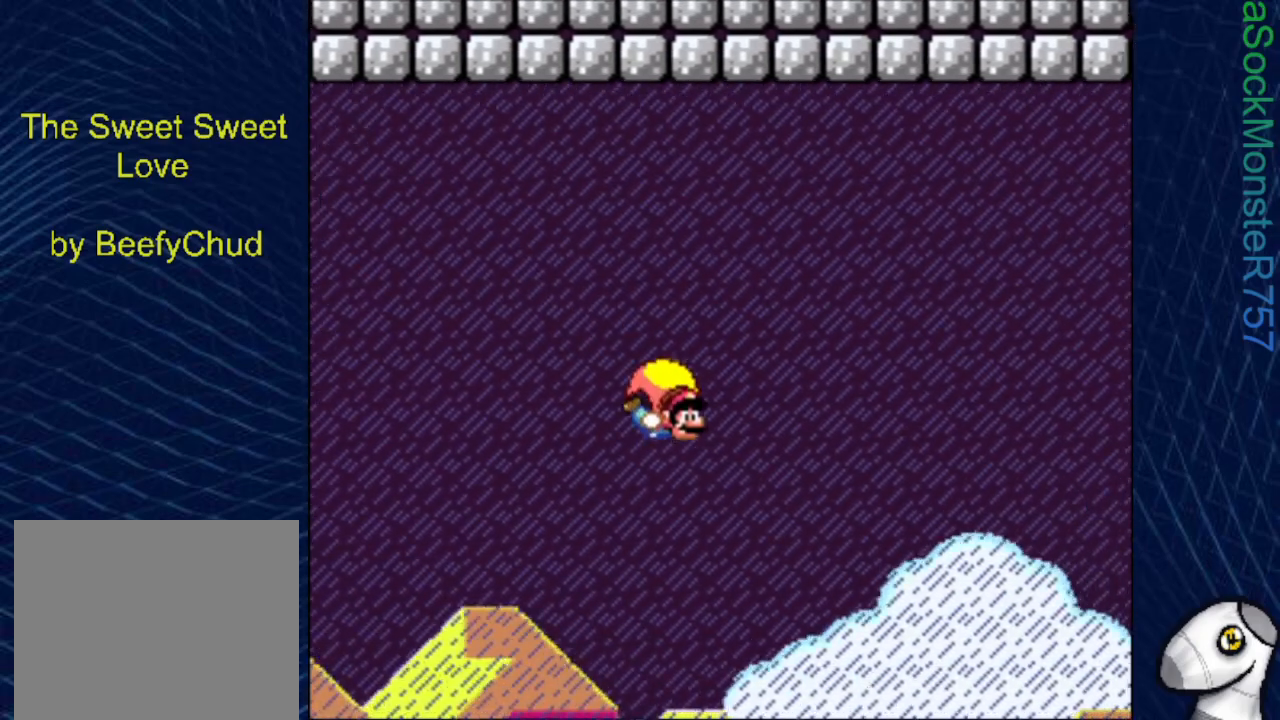
{"buttons": ["CROSS", "SQUARE"], "events": [[300, "DPAD_LEFT", "up"]]}
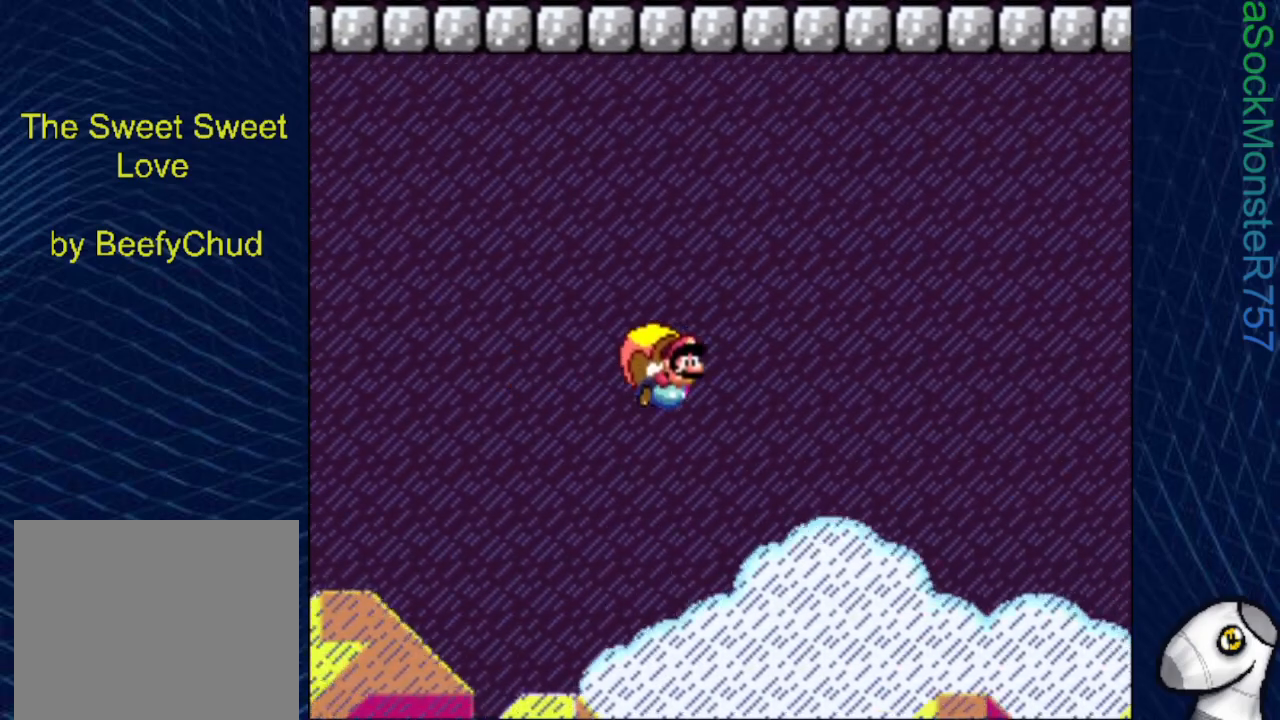
{"buttons": ["CROSS", "SQUARE"], "events": []}
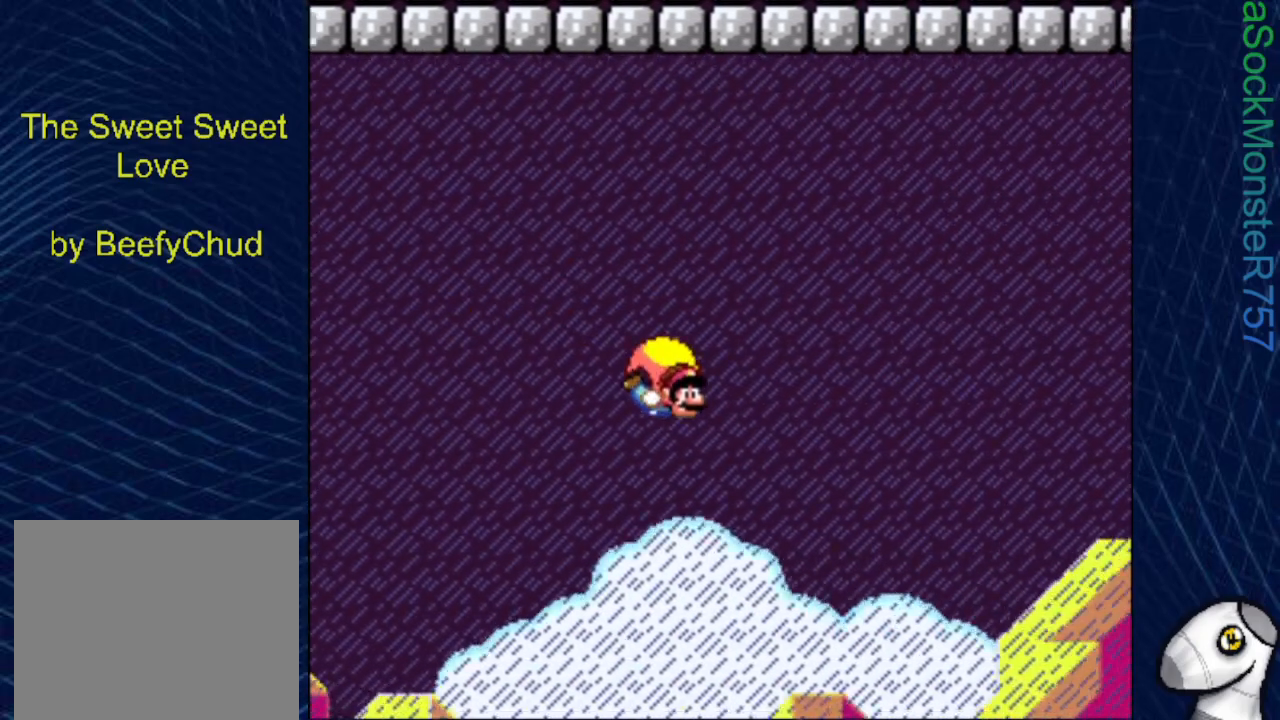
{"buttons": ["CROSS", "SQUARE"], "events": [[17, "DPAD_LEFT", "down"], [233, "DPAD_LEFT", "up"]]}
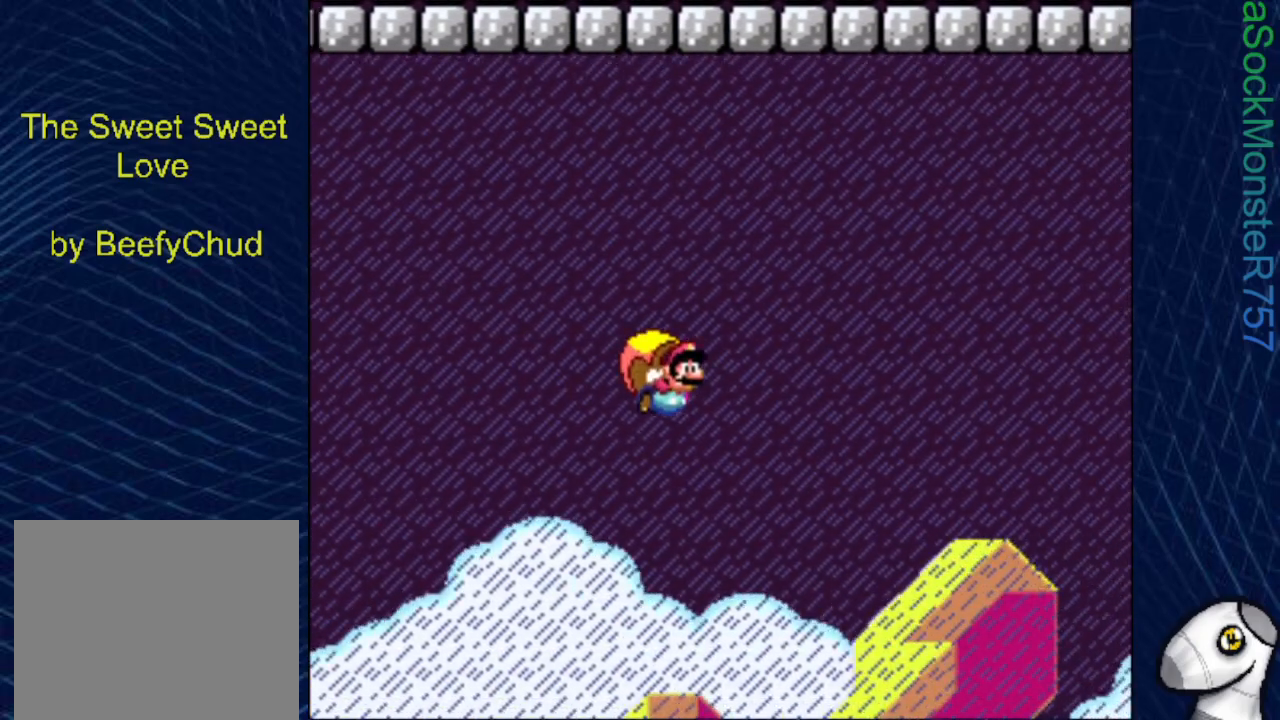
{"buttons": ["CROSS", "SQUARE"], "events": []}
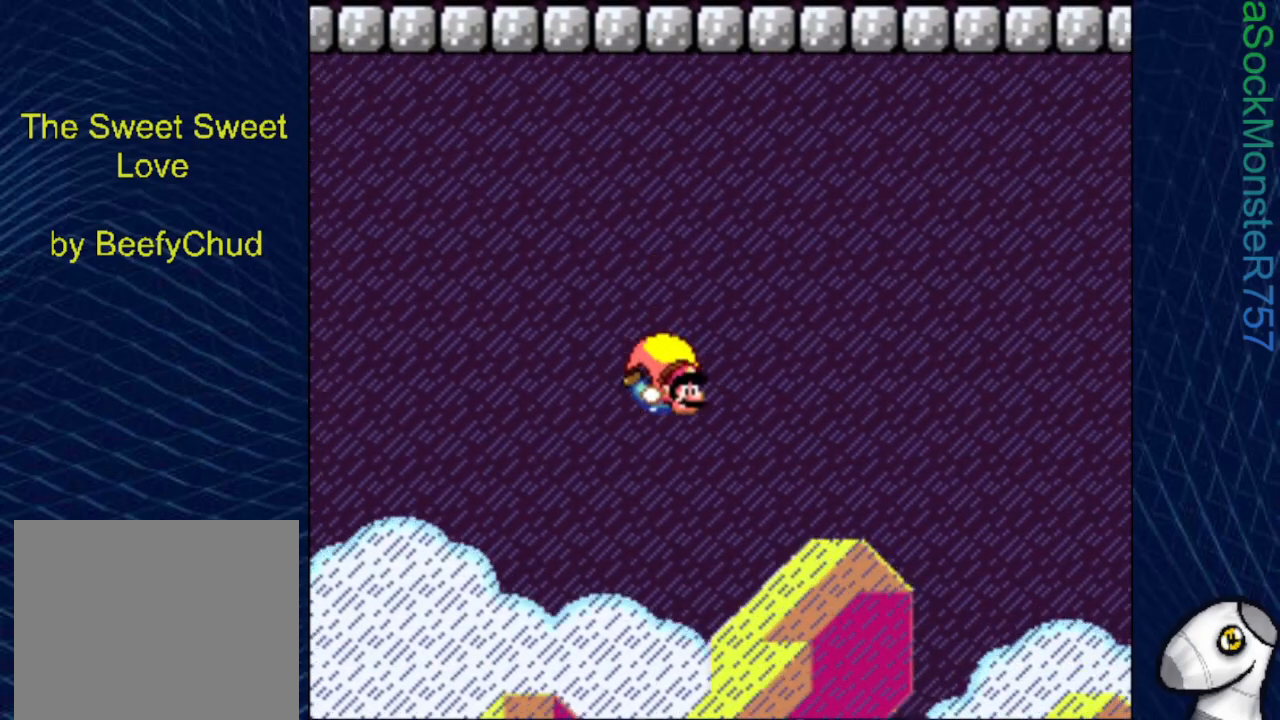
{"buttons": ["CROSS", "SQUARE"], "events": [[33, "DPAD_LEFT", "down"], [250, "DPAD_LEFT", "up"]]}
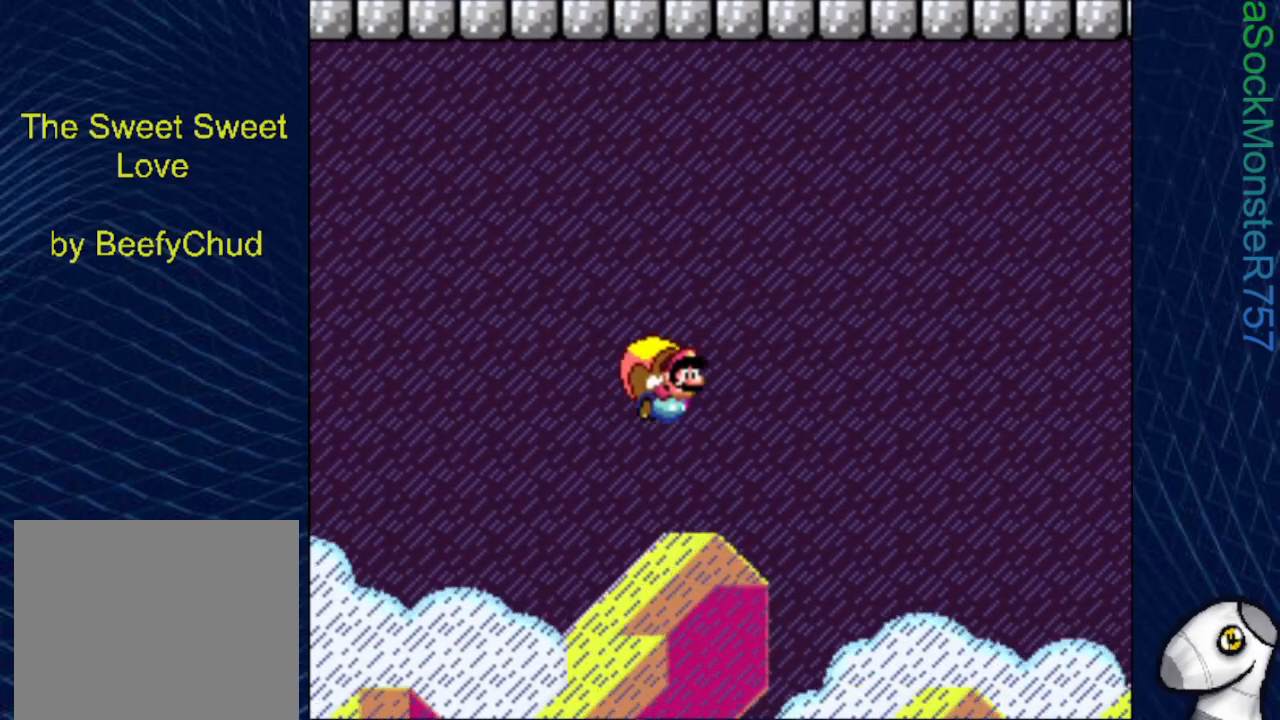
{"buttons": ["CROSS", "SQUARE"], "events": []}
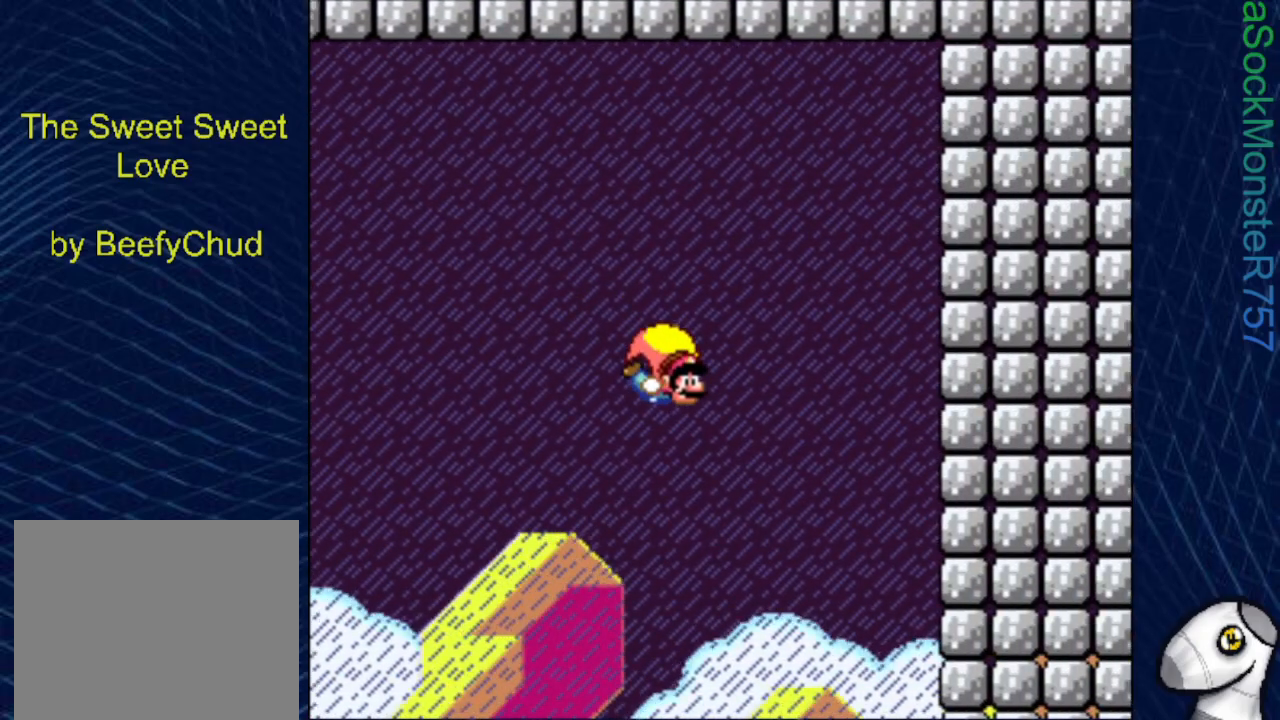
{"buttons": ["CROSS", "SQUARE"], "events": [[67, "DPAD_LEFT", "down"], [300, "DPAD_LEFT", "up"]]}
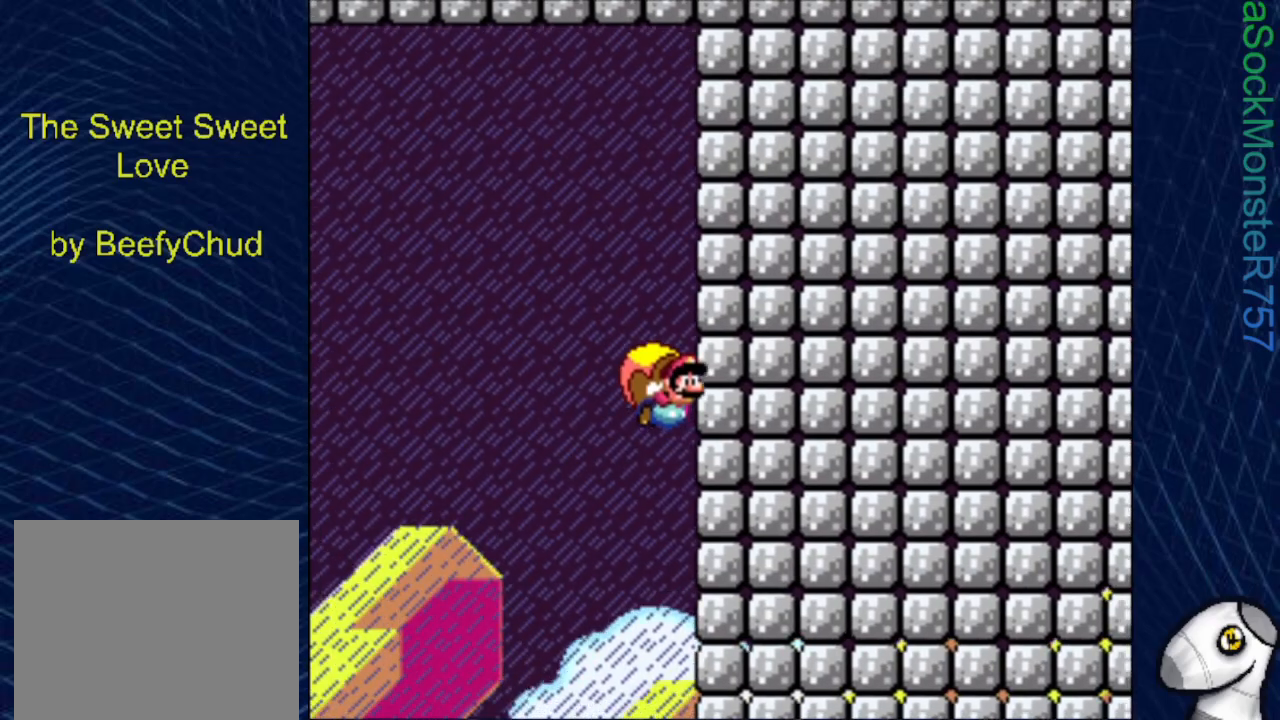
{"buttons": ["CROSS", "SQUARE", "DPAD_RIGHT"], "events": [[133, "DPAD_RIGHT", "down"]]}
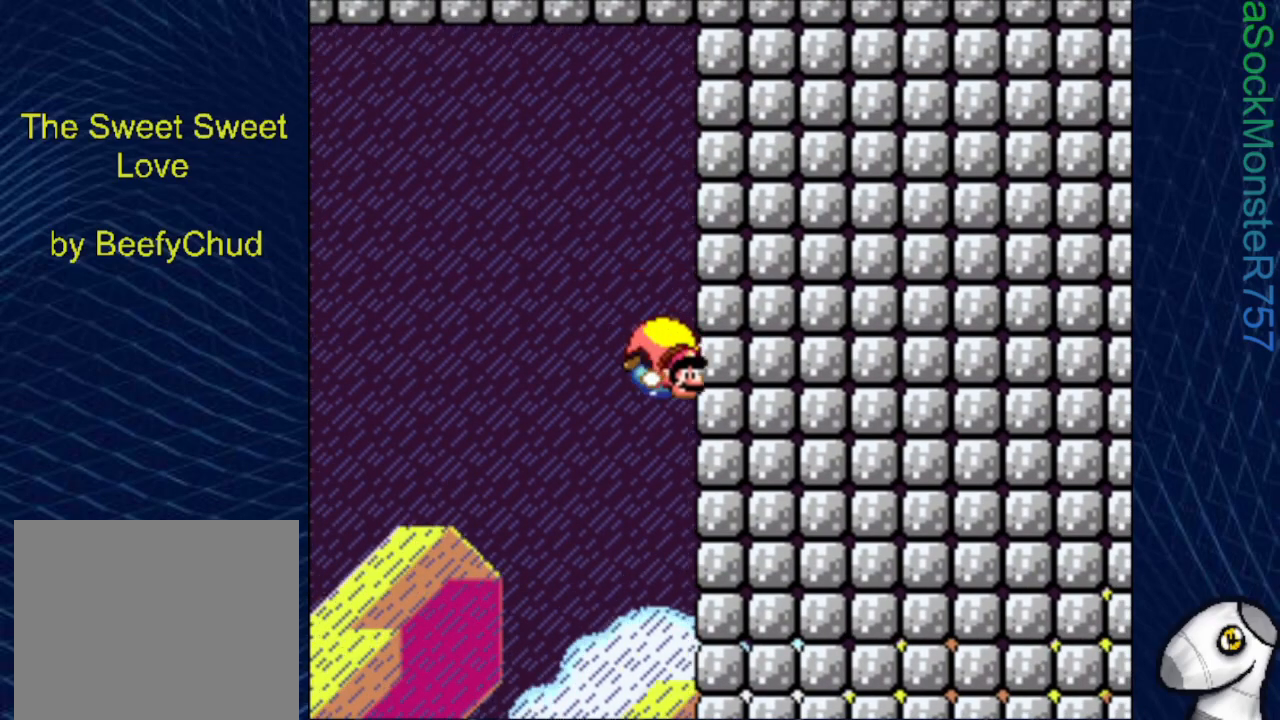
{"buttons": ["CROSS", "SQUARE", "DPAD_RIGHT"], "events": []}
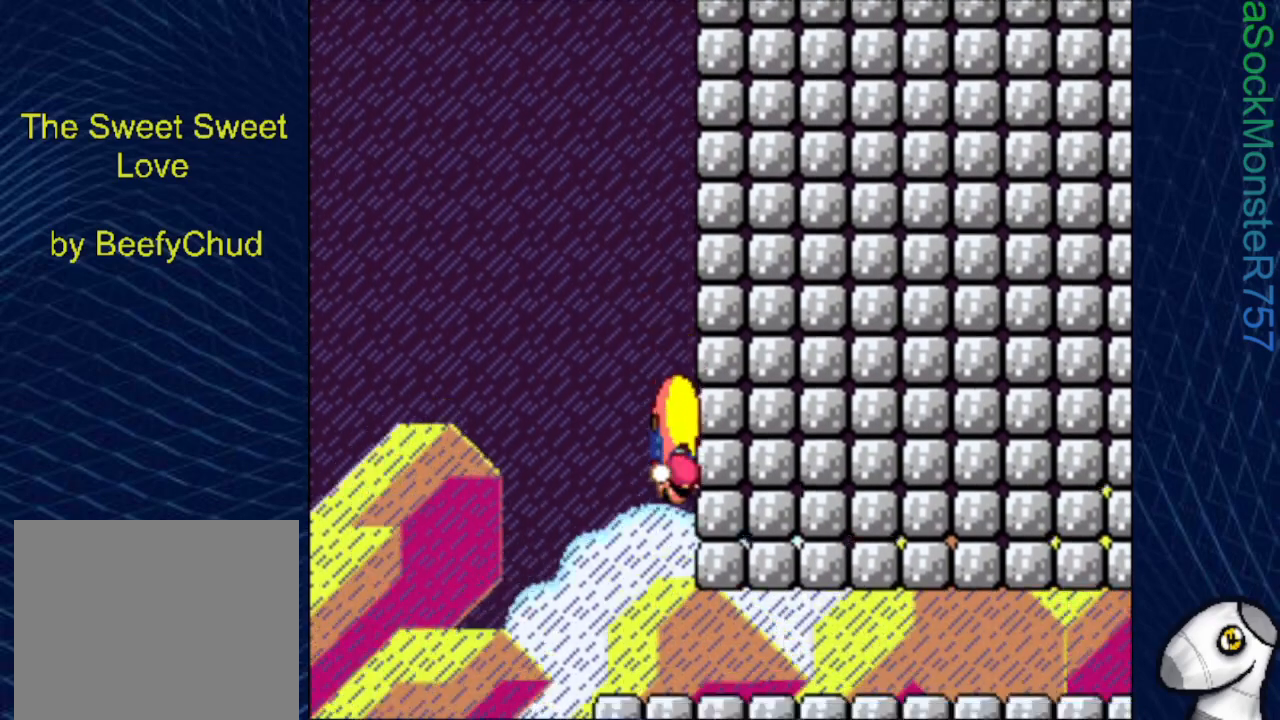
{"buttons": ["SQUARE", "DPAD_RIGHT"], "events": [[500, "CROSS", "up"]]}
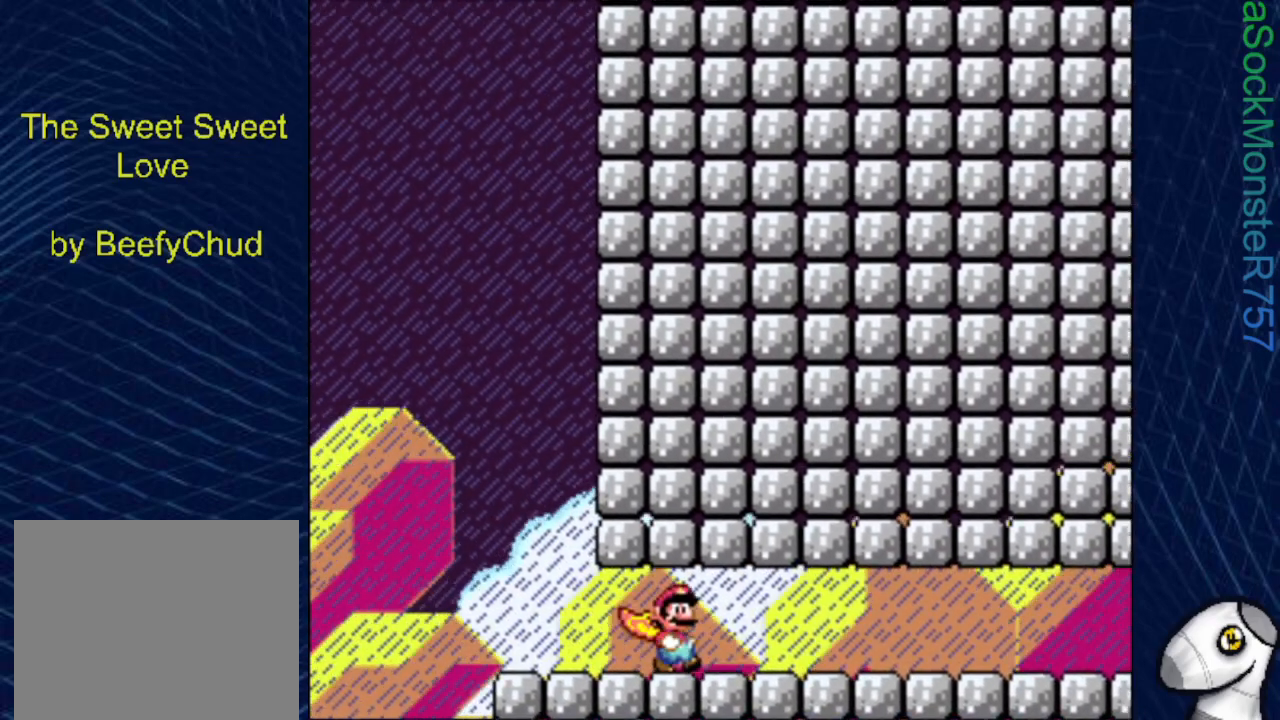
{"buttons": ["SQUARE", "DPAD_RIGHT"], "events": []}
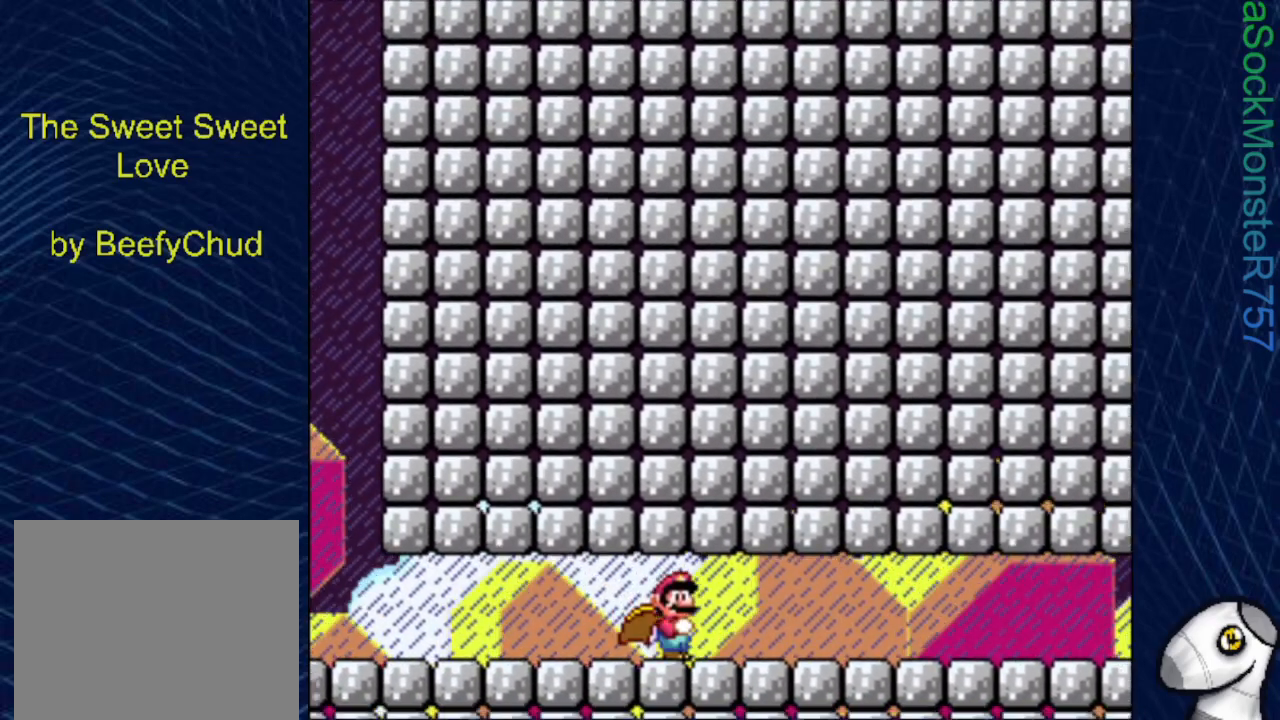
{"buttons": ["SQUARE", "DPAD_RIGHT"], "events": []}
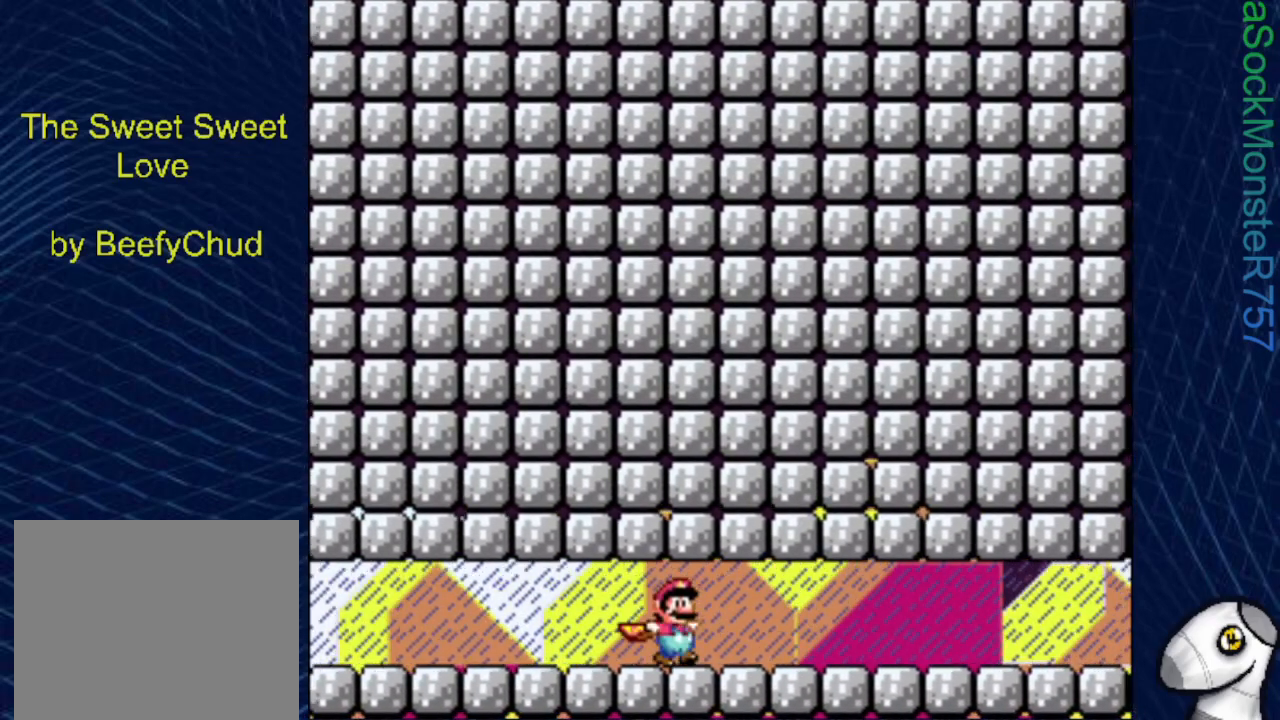
{"buttons": ["SQUARE", "DPAD_RIGHT"], "events": []}
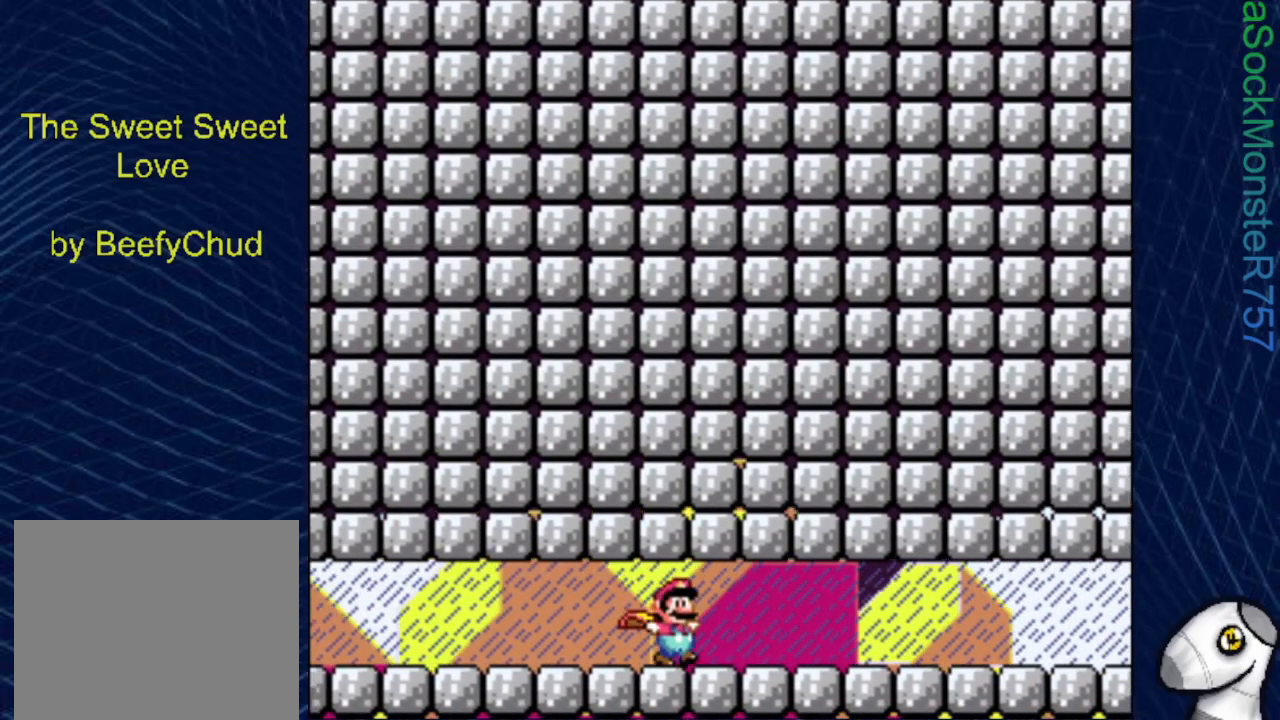
{"buttons": ["SQUARE", "DPAD_RIGHT"], "events": []}
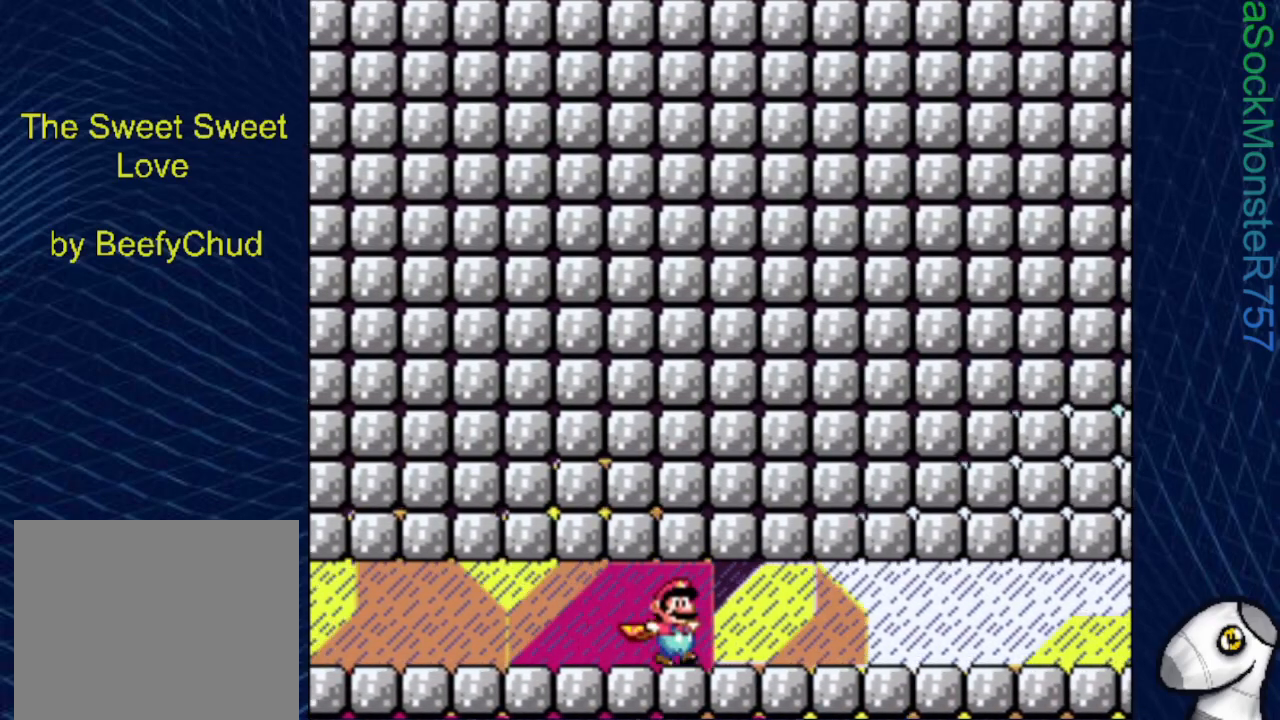
{"buttons": ["SQUARE", "DPAD_RIGHT"], "events": []}